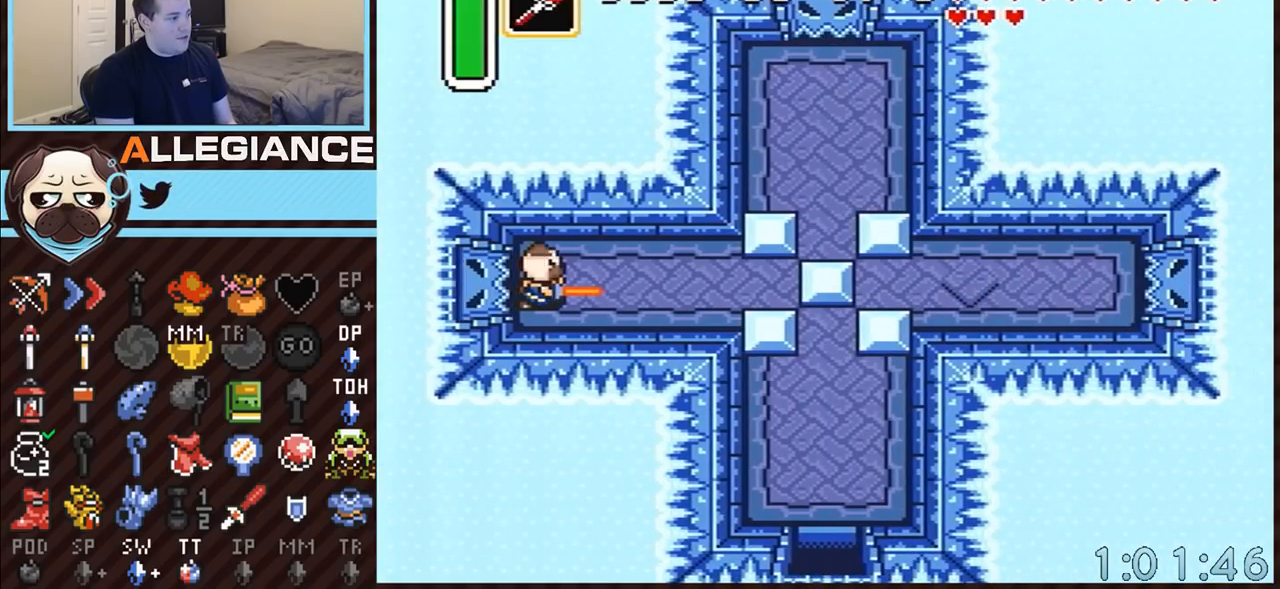
Gameplay with a controller (Nintendo layout); each line is a JSON object with the inputs held at the frame after it. "events" lists button and stick changes between this image and that frame as [ms after this image, input, new state], when the widget could be followed in between. Not read: L3 R3.
{"buttons": ["DPAD_RIGHT"], "events": []}
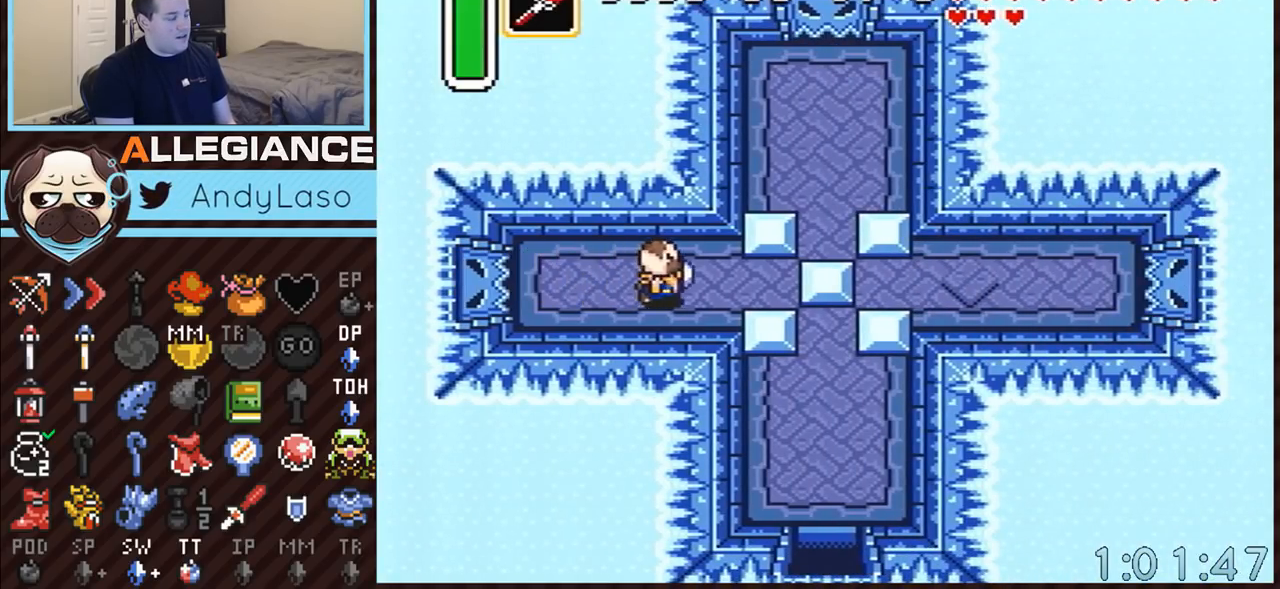
{"buttons": ["DPAD_RIGHT"], "events": []}
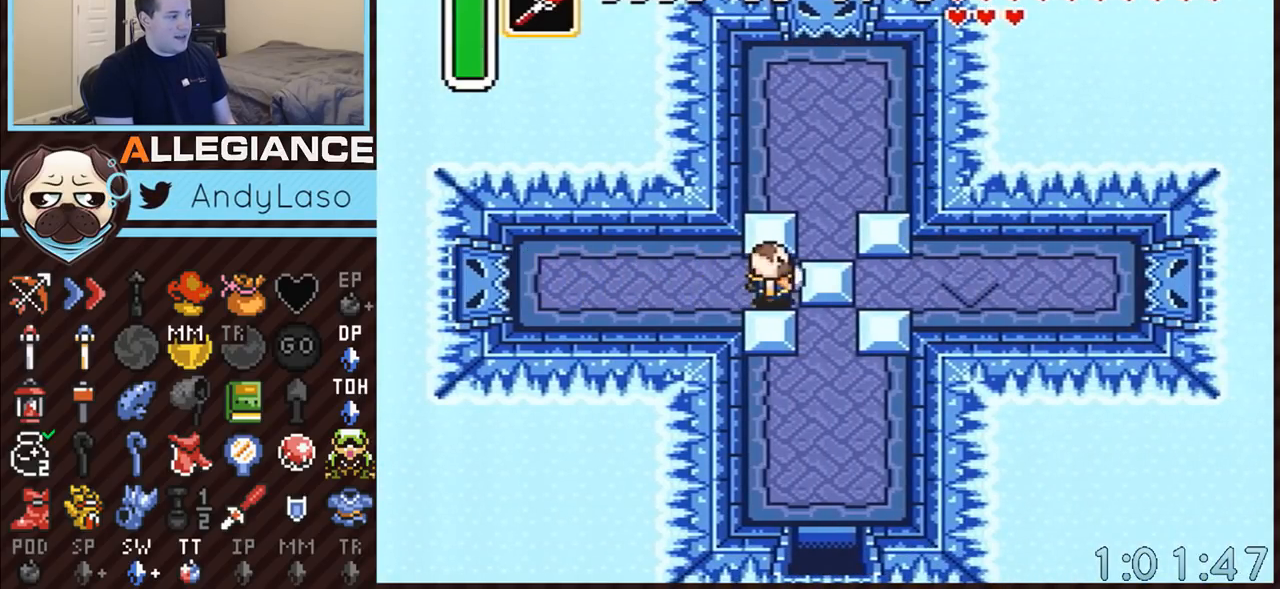
{"buttons": ["DPAD_RIGHT"], "events": []}
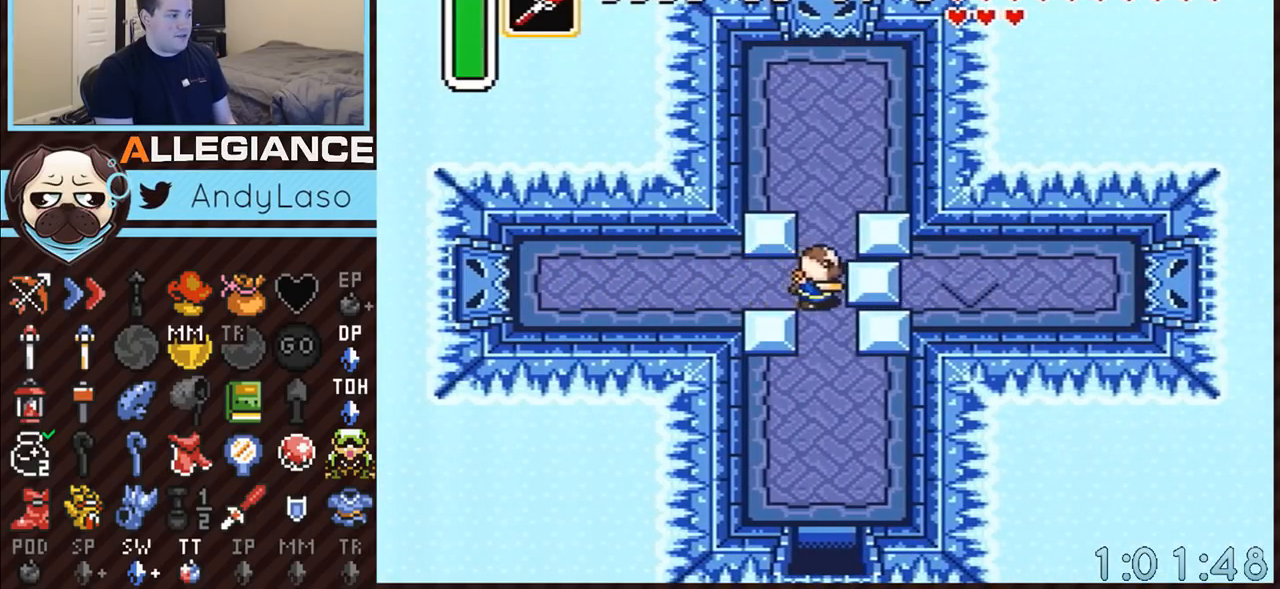
{"buttons": ["A"], "events": [[33, "A", "down"], [100, "DPAD_DOWN", "down"], [100, "DPAD_RIGHT", "up"], [483, "DPAD_DOWN", "up"]]}
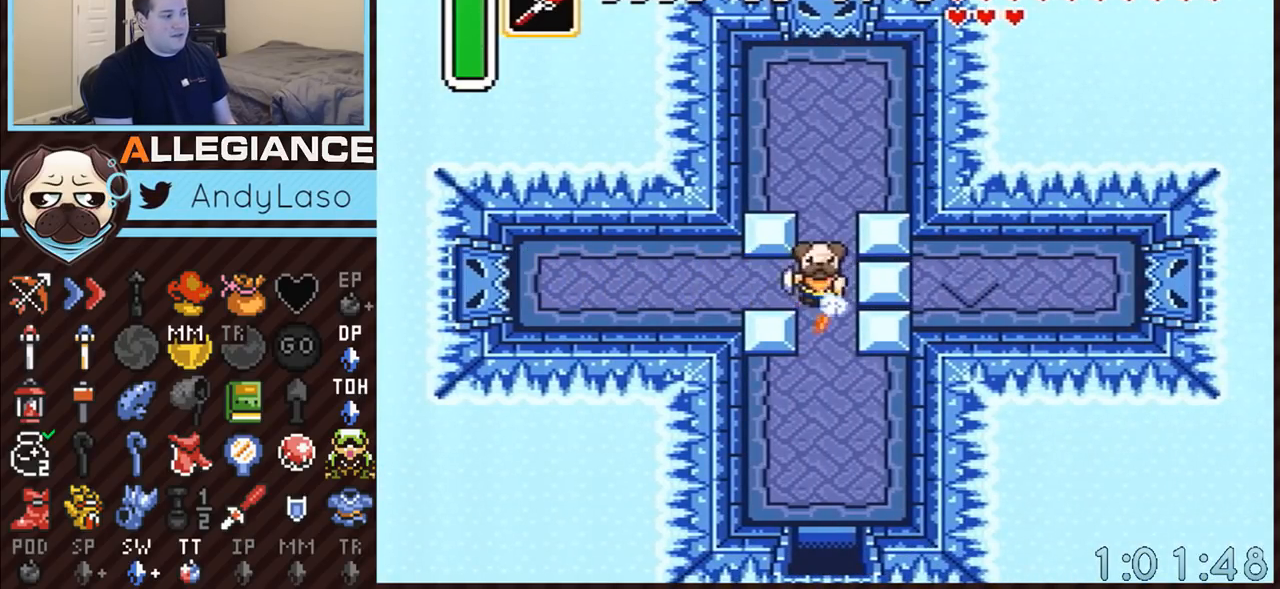
{"buttons": ["A"], "events": []}
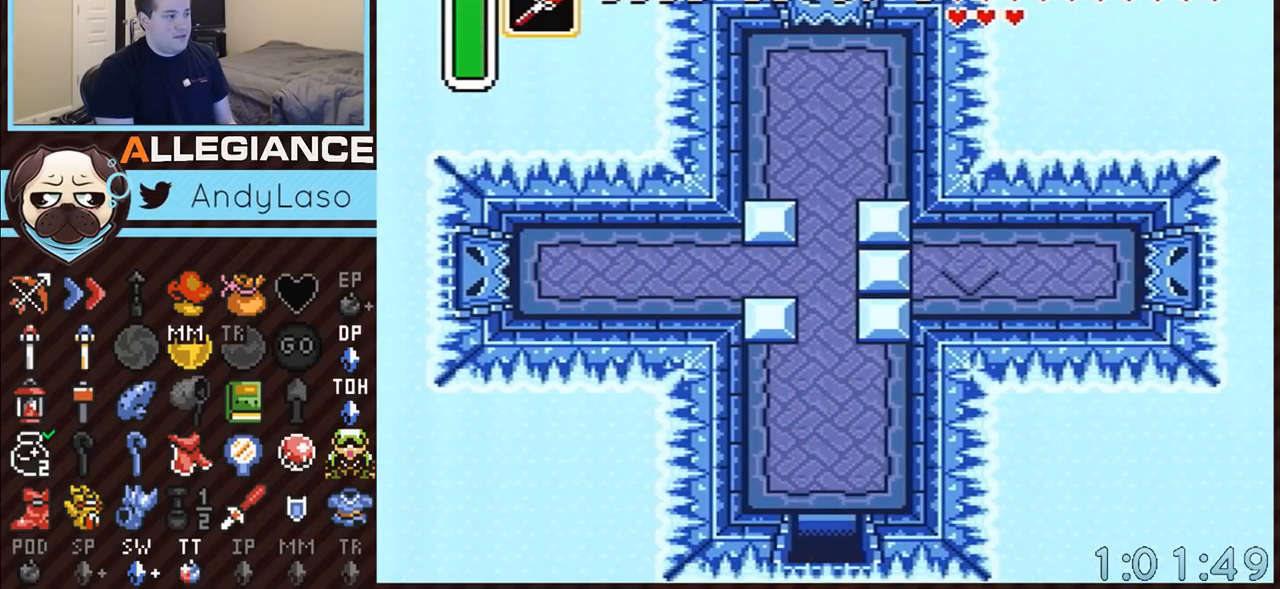
{"buttons": [], "events": [[383, "A", "up"]]}
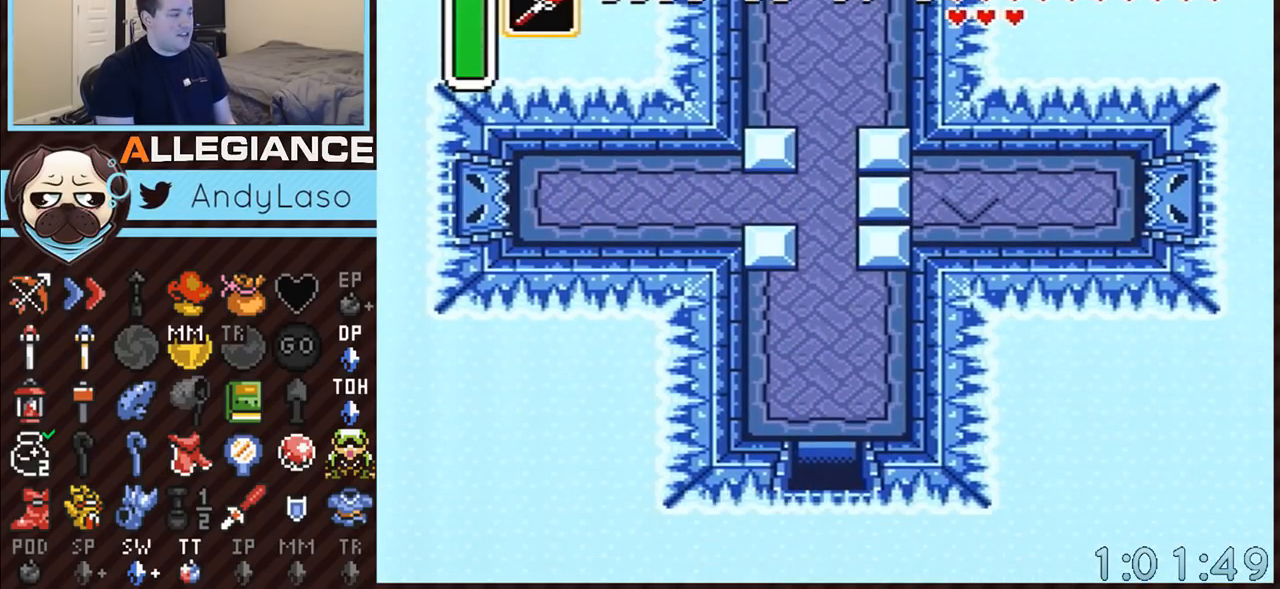
{"buttons": ["B"], "events": [[67, "B", "down"]]}
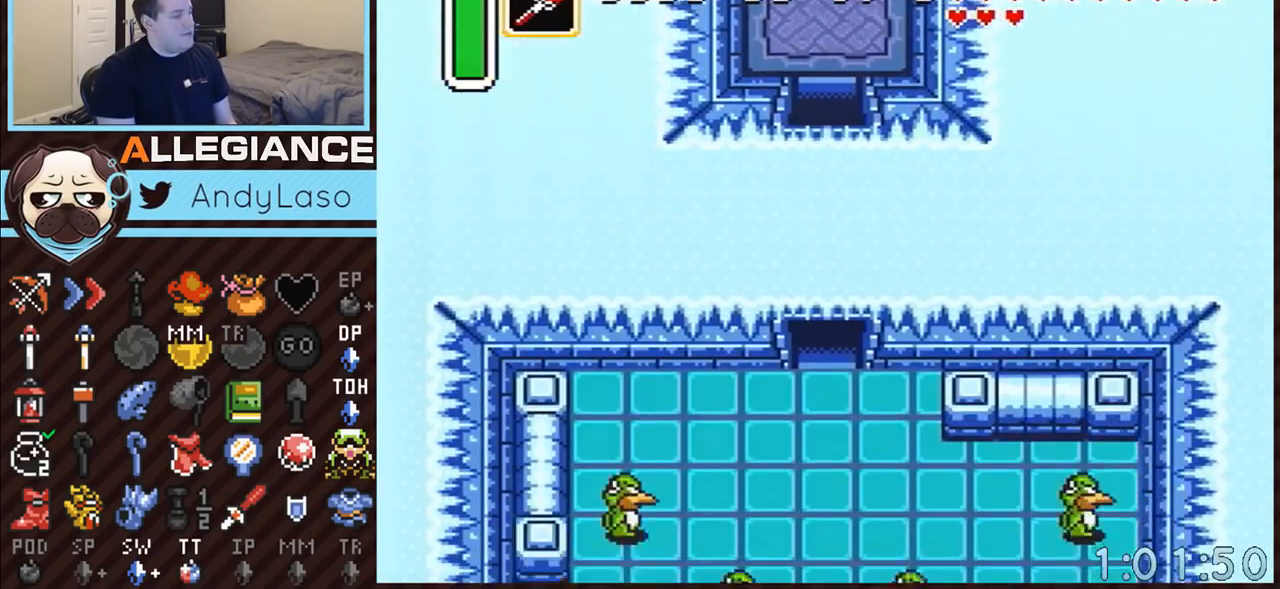
{"buttons": ["B", "DPAD_DOWN"], "events": [[100, "DPAD_DOWN", "down"]]}
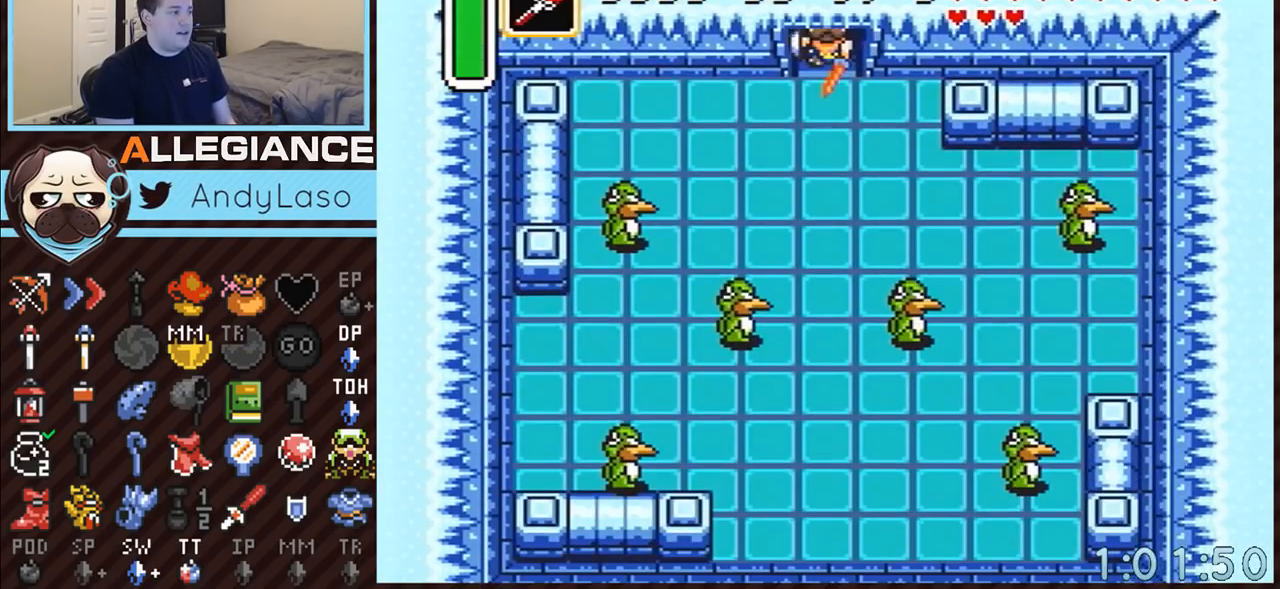
{"buttons": ["B", "DPAD_DOWN"], "events": []}
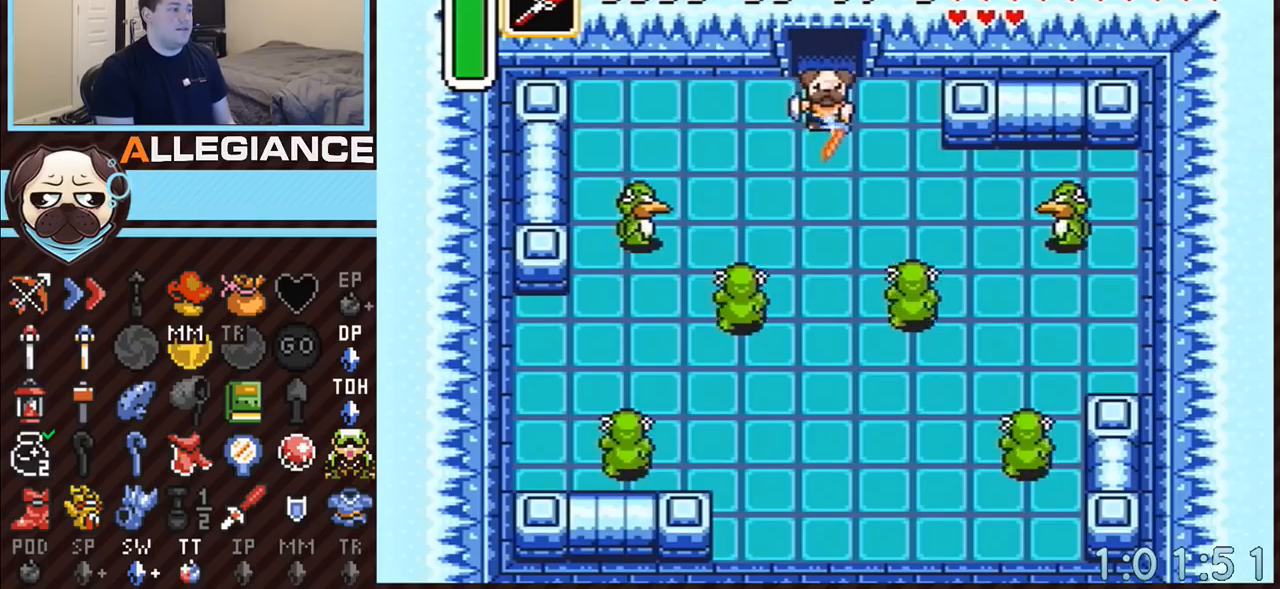
{"buttons": ["B", "DPAD_DOWN"], "events": [[50, "DPAD_LEFT", "down"], [167, "DPAD_LEFT", "up"], [267, "DPAD_DOWN", "up"], [317, "DPAD_DOWN", "down"]]}
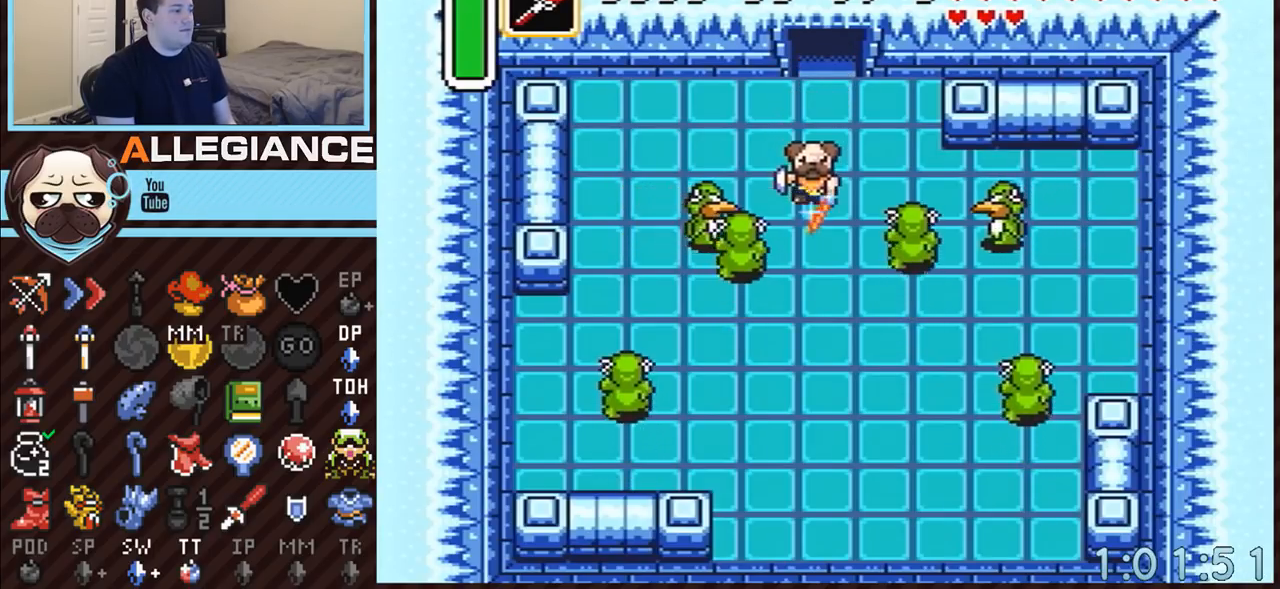
{"buttons": [], "events": [[33, "DPAD_DOWN", "up"], [67, "B", "up"]]}
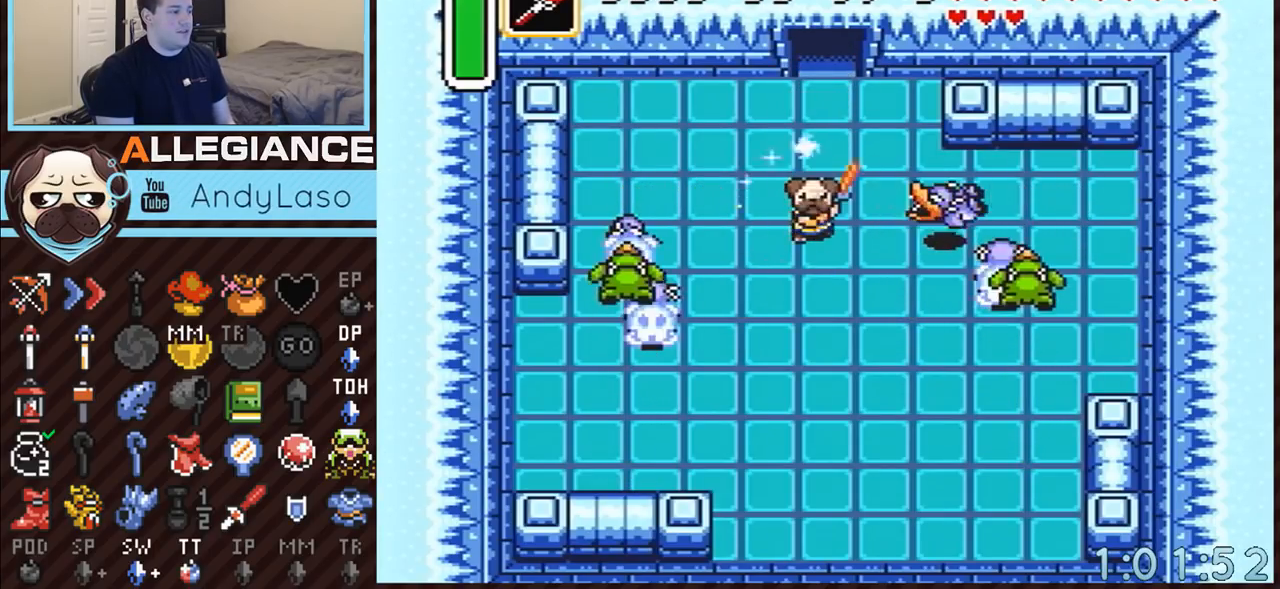
{"buttons": ["B"], "events": [[167, "DPAD_UP", "down"], [283, "B", "down"], [317, "DPAD_UP", "up"]]}
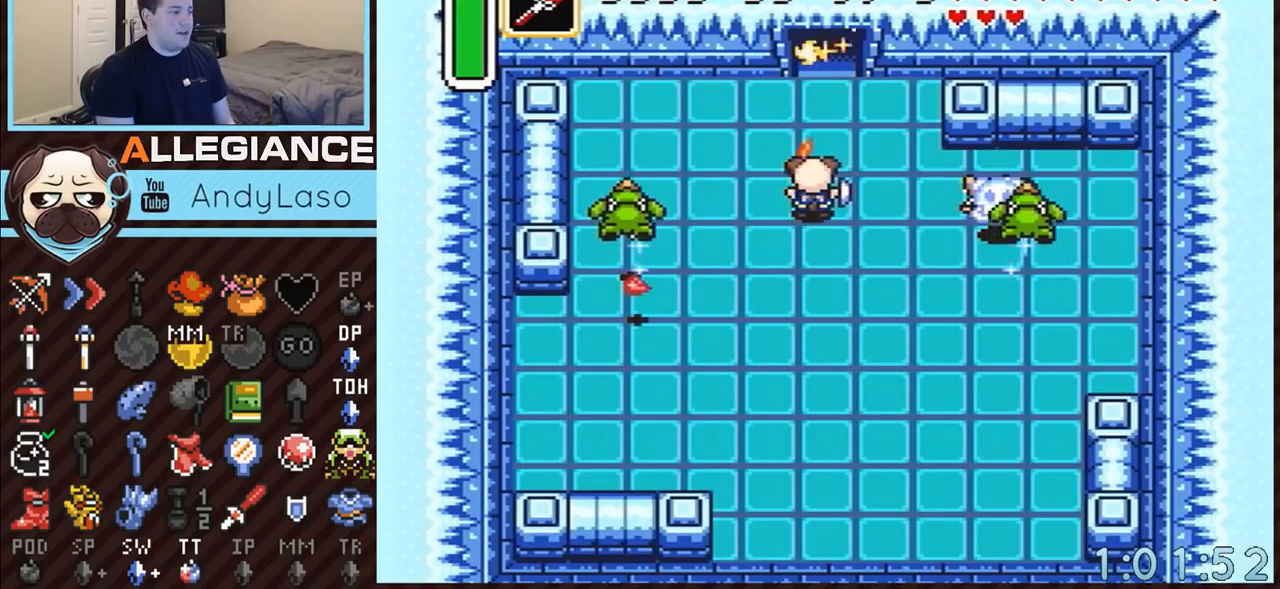
{"buttons": ["B"], "events": [[67, "DPAD_UP", "down"], [100, "DPAD_LEFT", "down"], [317, "DPAD_LEFT", "up"], [350, "DPAD_UP", "up"]]}
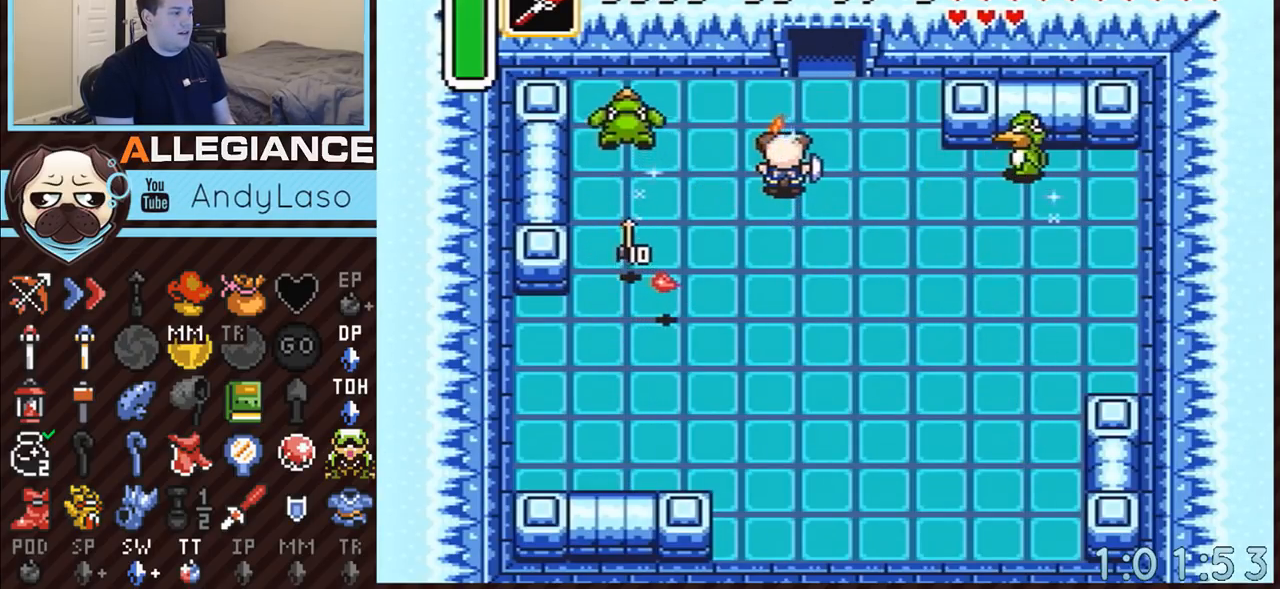
{"buttons": ["B"], "events": [[133, "DPAD_LEFT", "down"], [133, "DPAD_UP", "down"], [233, "DPAD_LEFT", "up"], [383, "DPAD_UP", "up"]]}
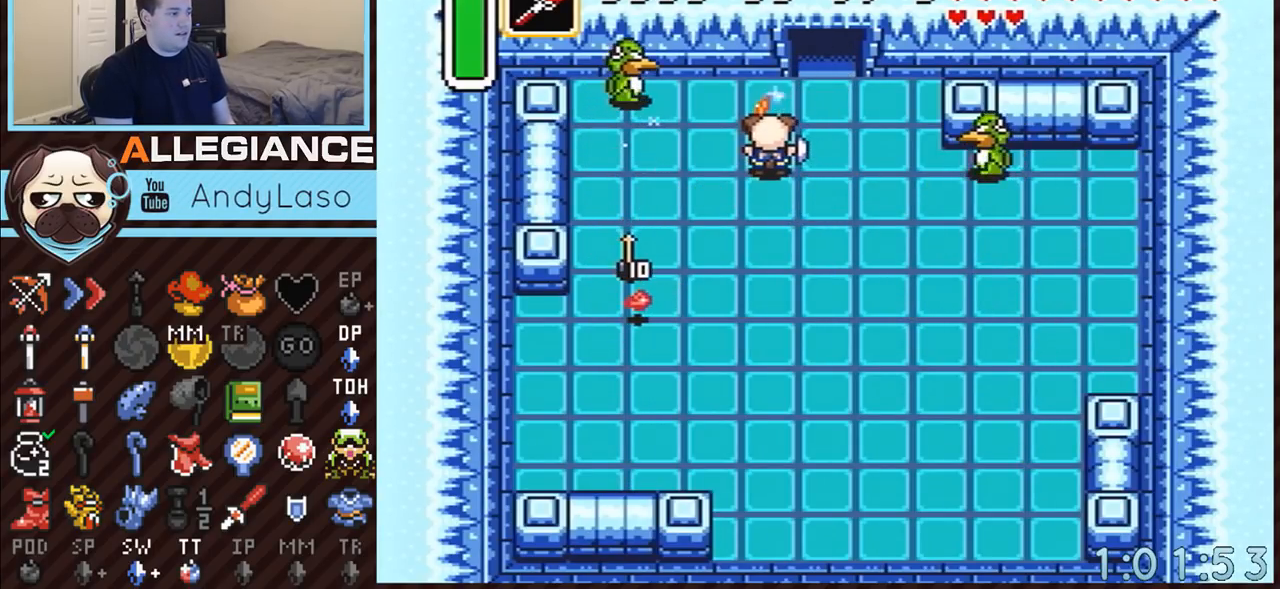
{"buttons": ["DPAD_DOWN", "DPAD_RIGHT"], "events": [[67, "DPAD_UP", "down"], [167, "DPAD_UP", "up"], [317, "B", "up"], [317, "DPAD_RIGHT", "down"], [350, "DPAD_DOWN", "down"]]}
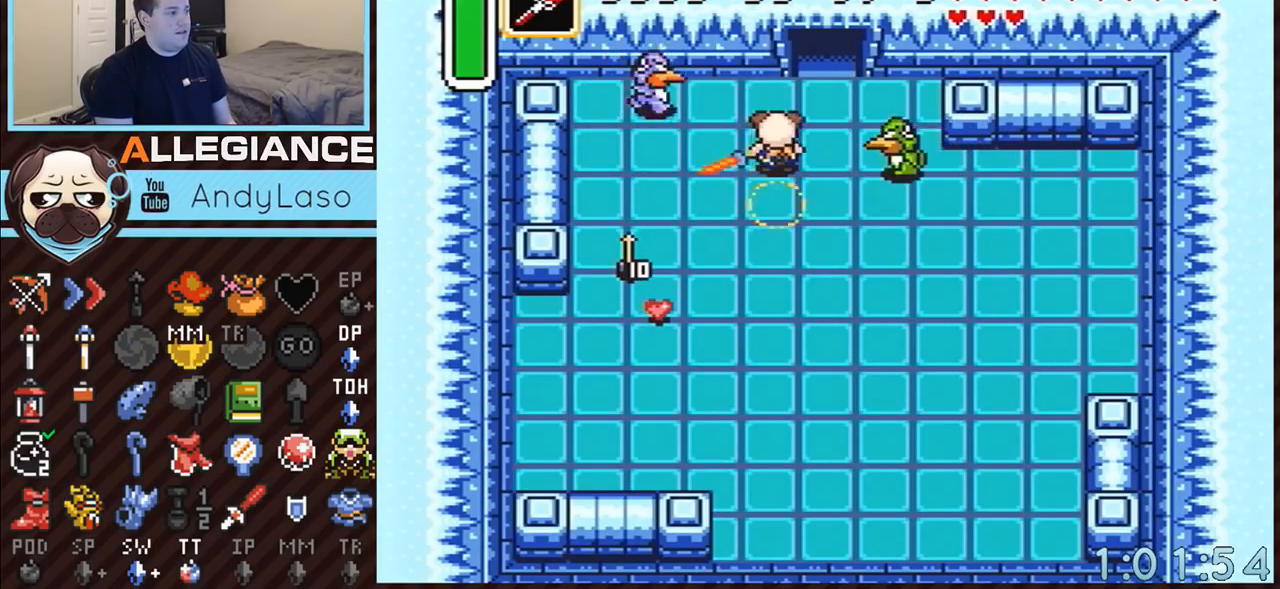
{"buttons": ["DPAD_DOWN", "DPAD_RIGHT"], "events": []}
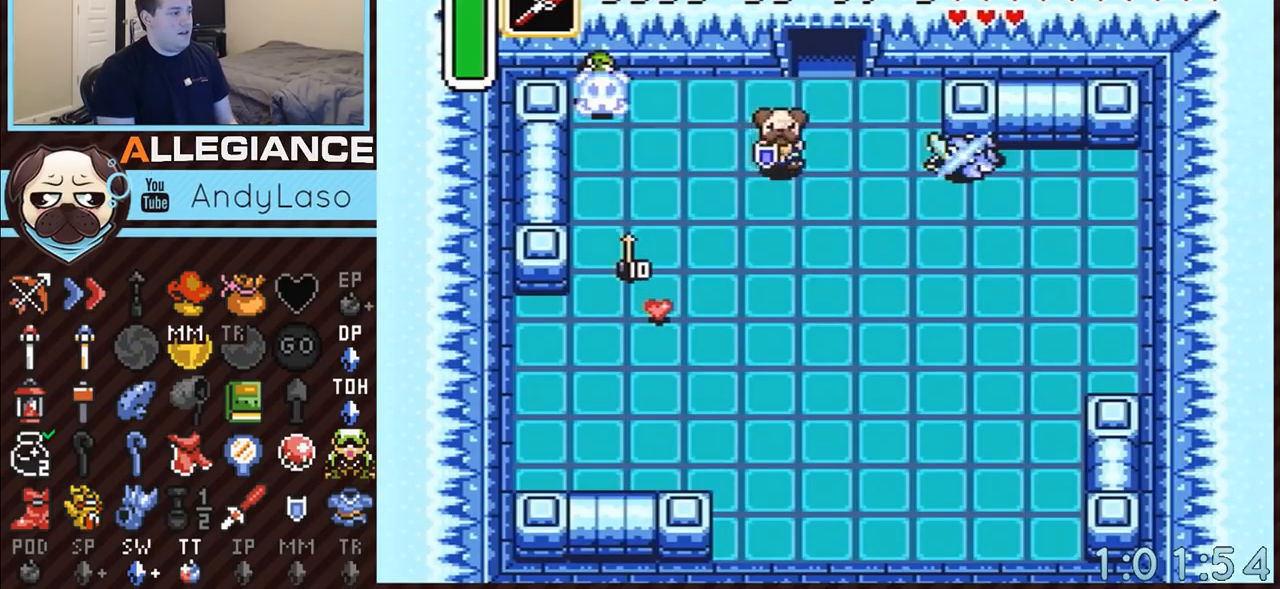
{"buttons": ["DPAD_DOWN", "DPAD_RIGHT"], "events": []}
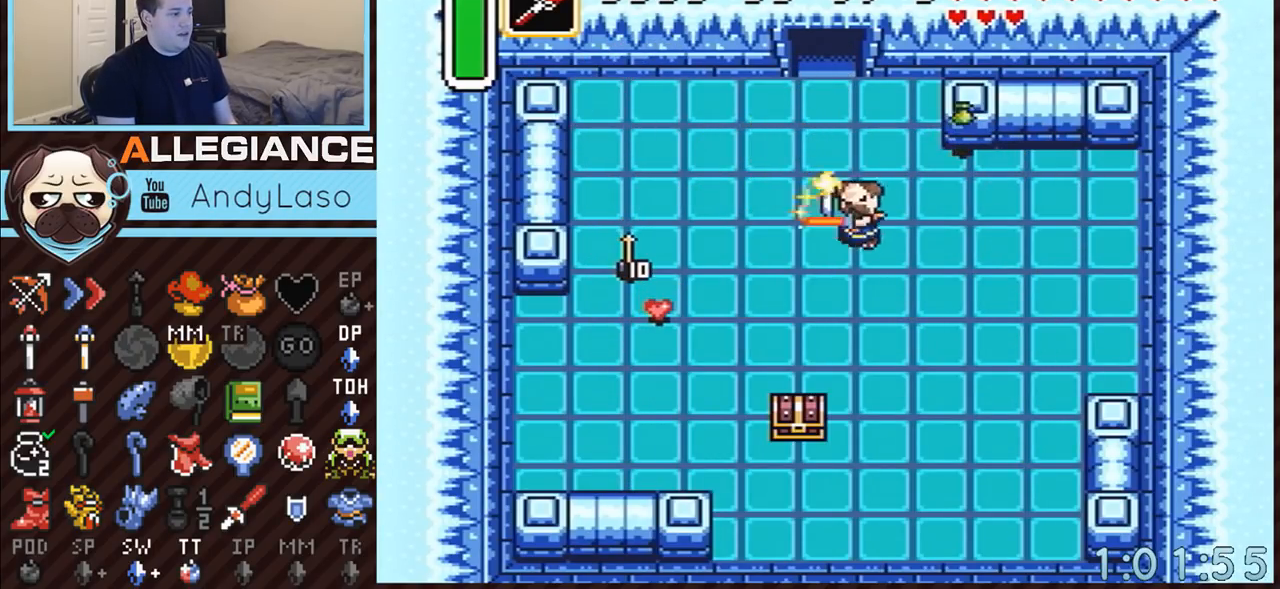
{"buttons": ["DPAD_DOWN", "DPAD_RIGHT"], "events": [[50, "B", "down"], [167, "B", "up"]]}
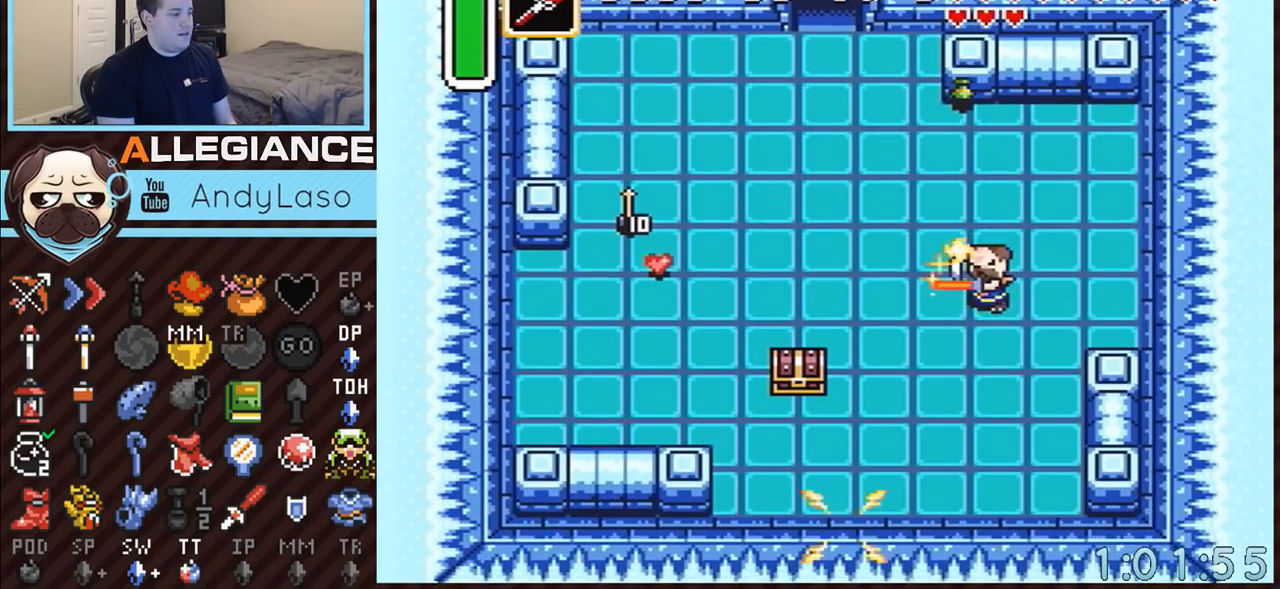
{"buttons": ["DPAD_DOWN", "DPAD_LEFT"], "events": [[17, "B", "down"], [17, "DPAD_RIGHT", "up"], [50, "DPAD_LEFT", "down"], [167, "B", "up"]]}
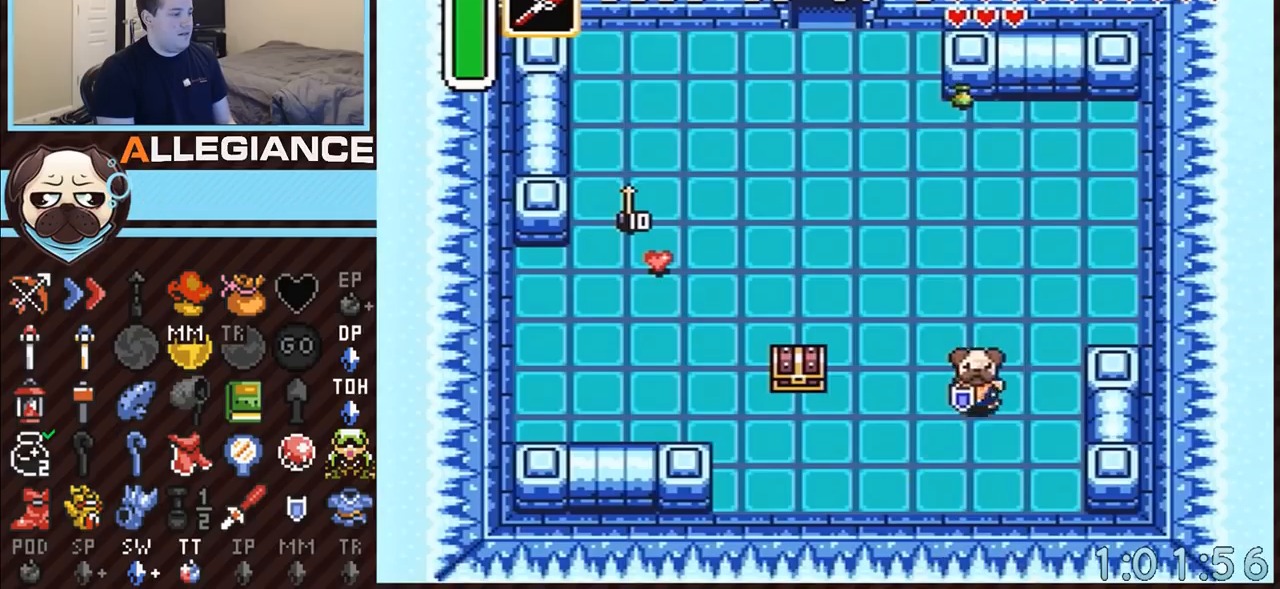
{"buttons": ["DPAD_UP", "DPAD_LEFT"], "events": [[167, "B", "down"], [233, "DPAD_DOWN", "up"], [267, "B", "up"], [267, "DPAD_UP", "down"]]}
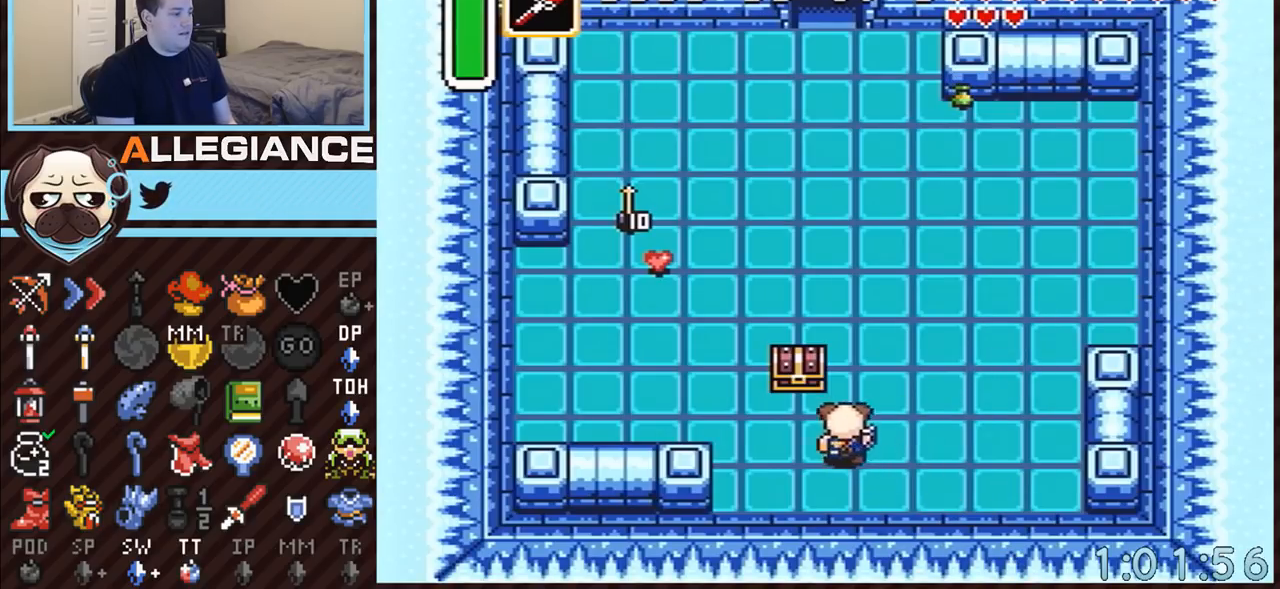
{"buttons": [], "events": [[200, "A", "down"], [350, "A", "up"], [417, "DPAD_LEFT", "up"], [450, "DPAD_UP", "up"]]}
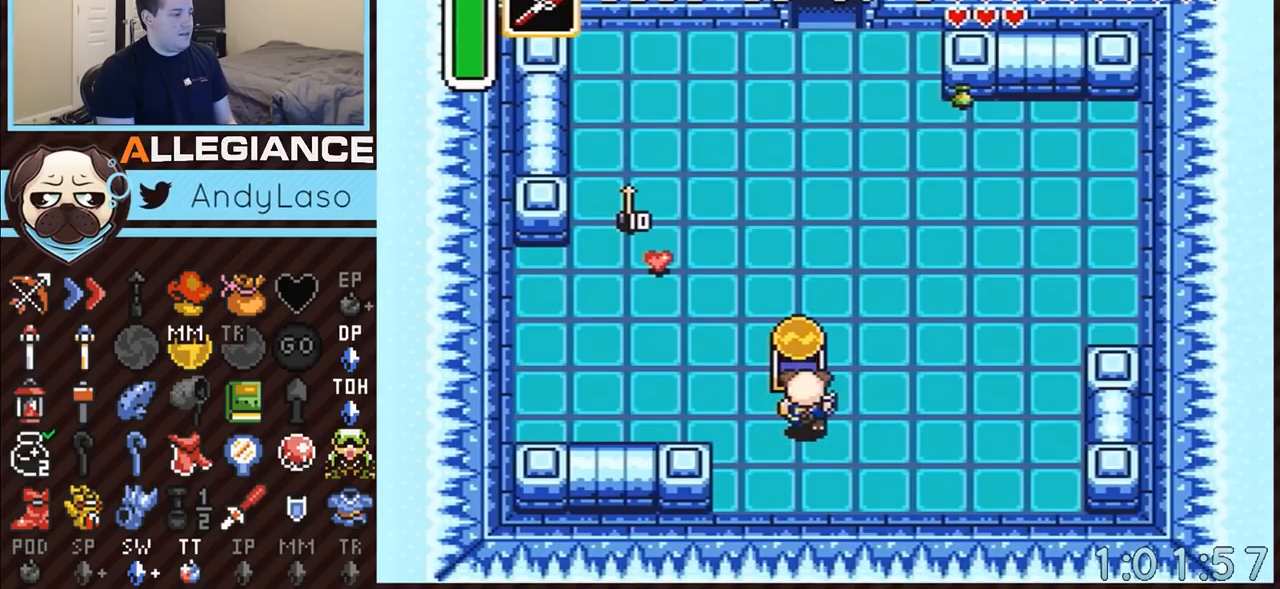
{"buttons": ["DPAD_LEFT"], "events": [[200, "DPAD_LEFT", "down"]]}
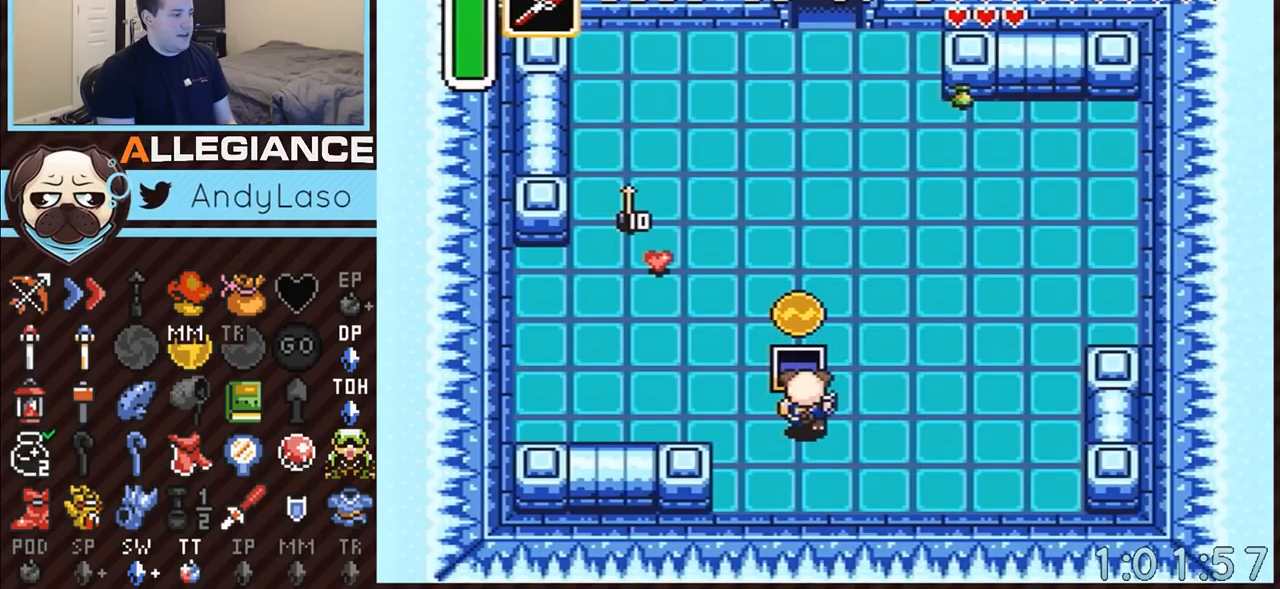
{"buttons": ["DPAD_RIGHT"], "events": [[317, "A", "down"], [350, "DPAD_LEFT", "up"], [383, "DPAD_RIGHT", "down"], [417, "A", "up"]]}
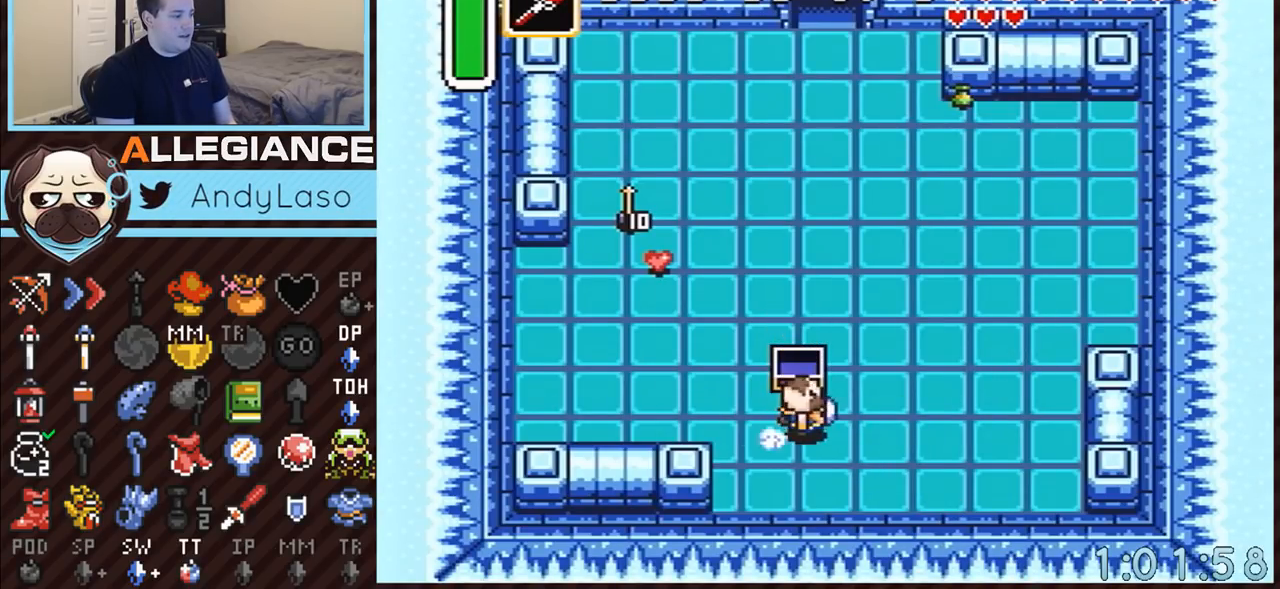
{"buttons": ["A"], "events": [[200, "A", "down"], [200, "DPAD_RIGHT", "up"], [200, "DPAD_UP", "down"], [483, "DPAD_UP", "up"]]}
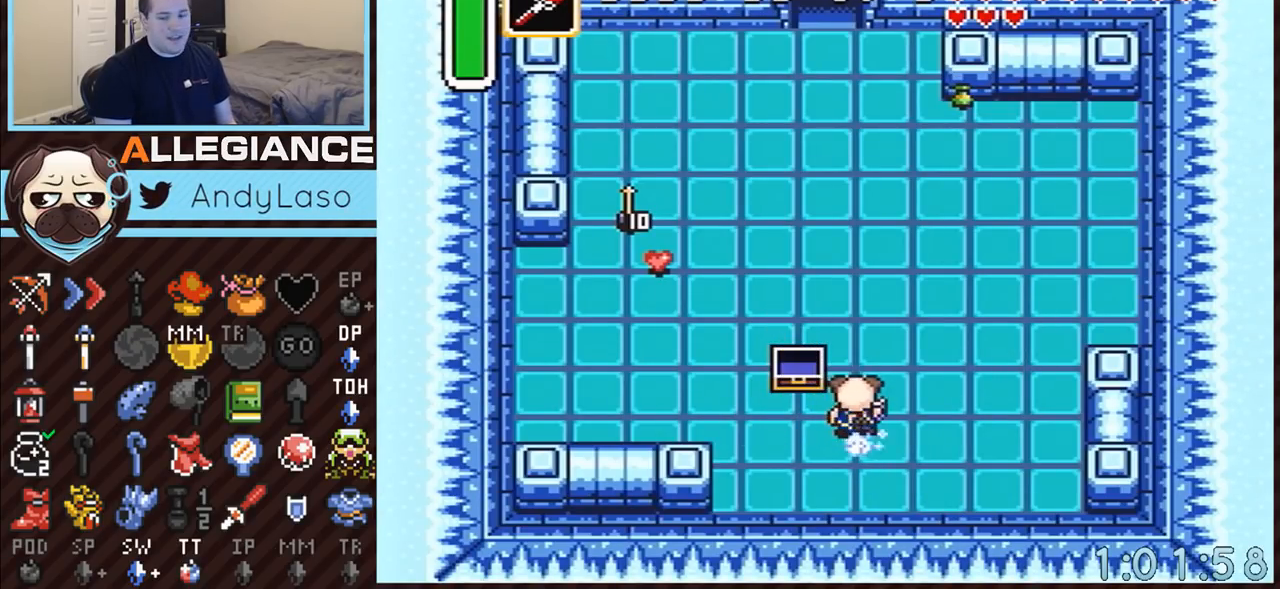
{"buttons": [], "events": [[267, "A", "up"]]}
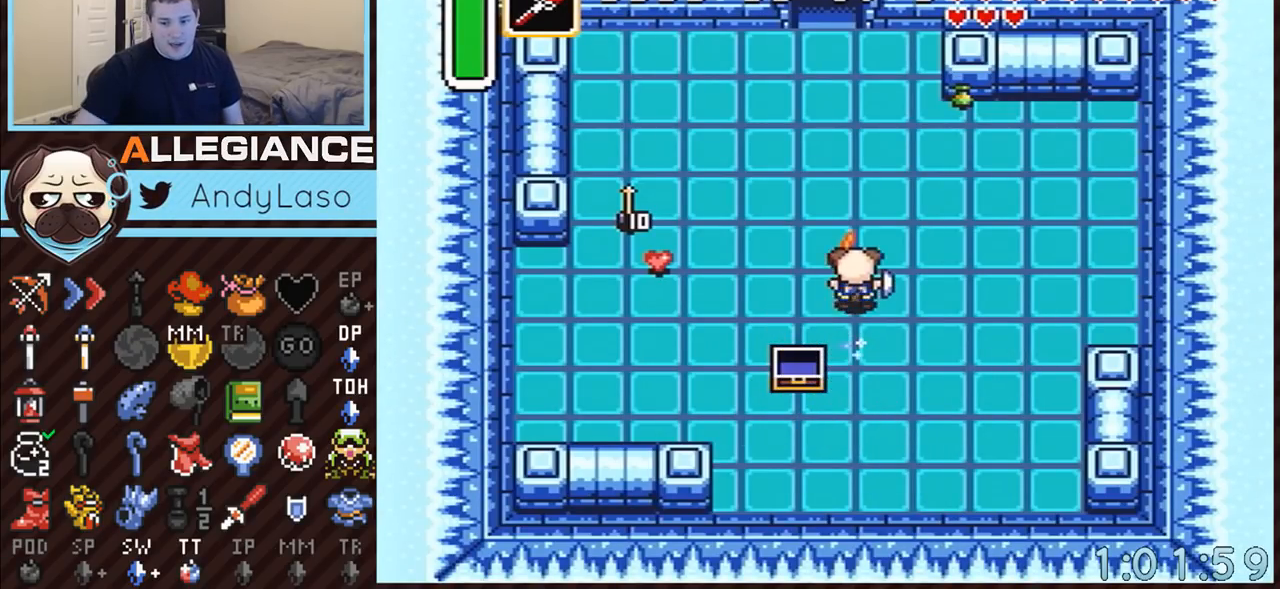
{"buttons": [], "events": []}
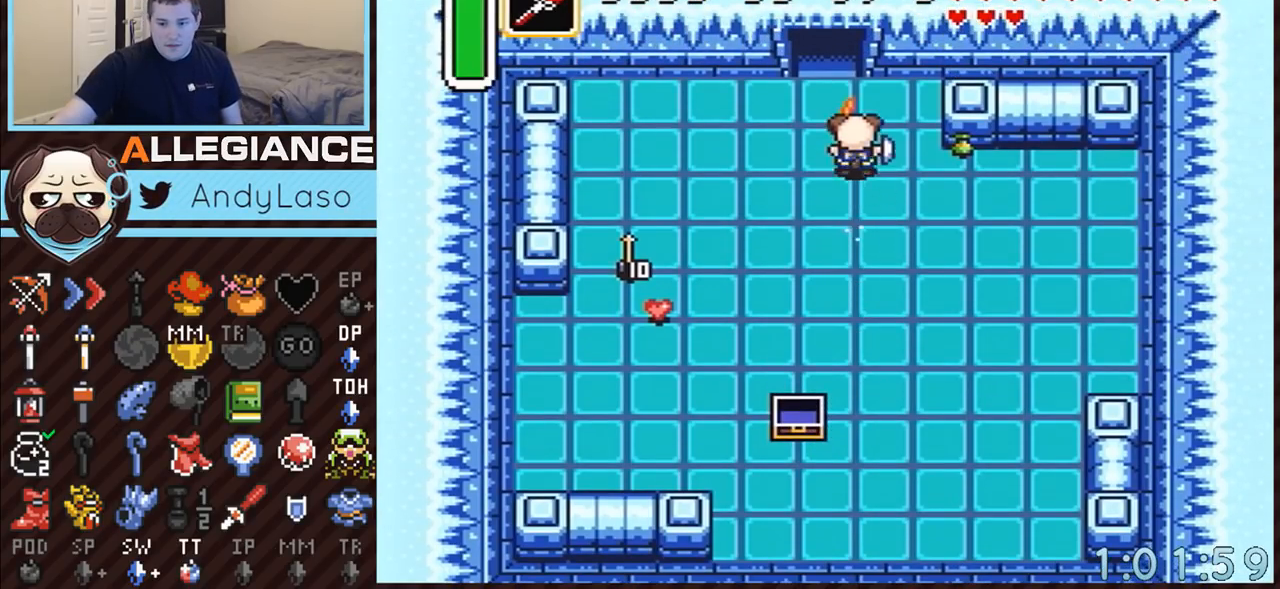
{"buttons": [], "events": []}
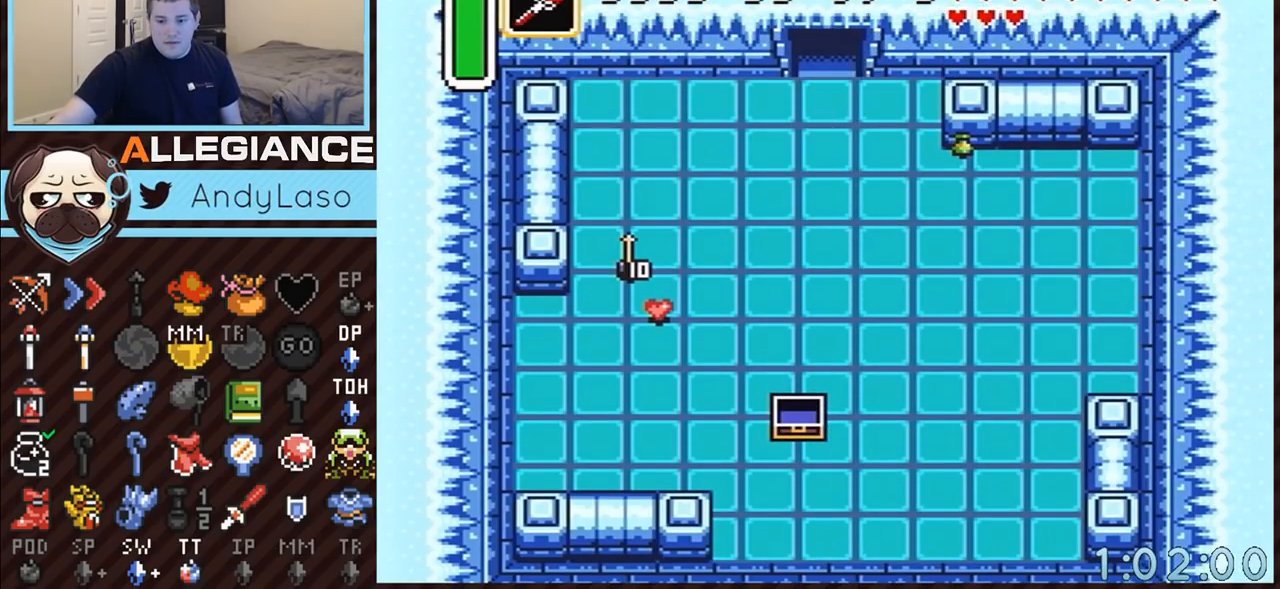
{"buttons": [], "events": []}
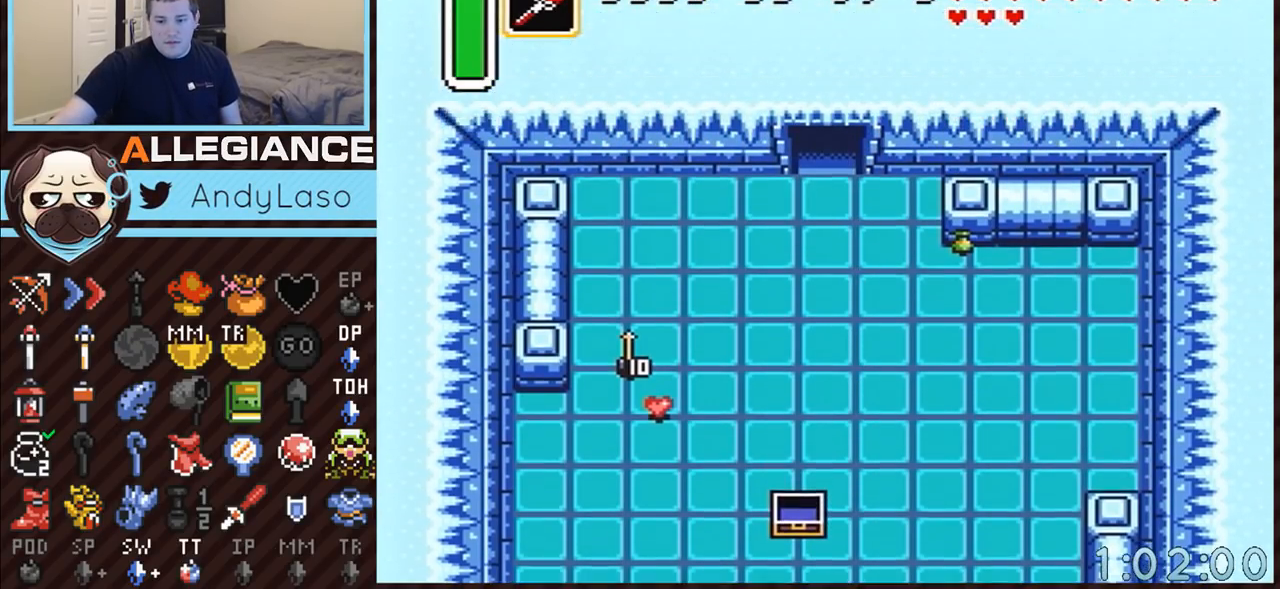
{"buttons": ["DPAD_UP"], "events": [[350, "DPAD_UP", "down"]]}
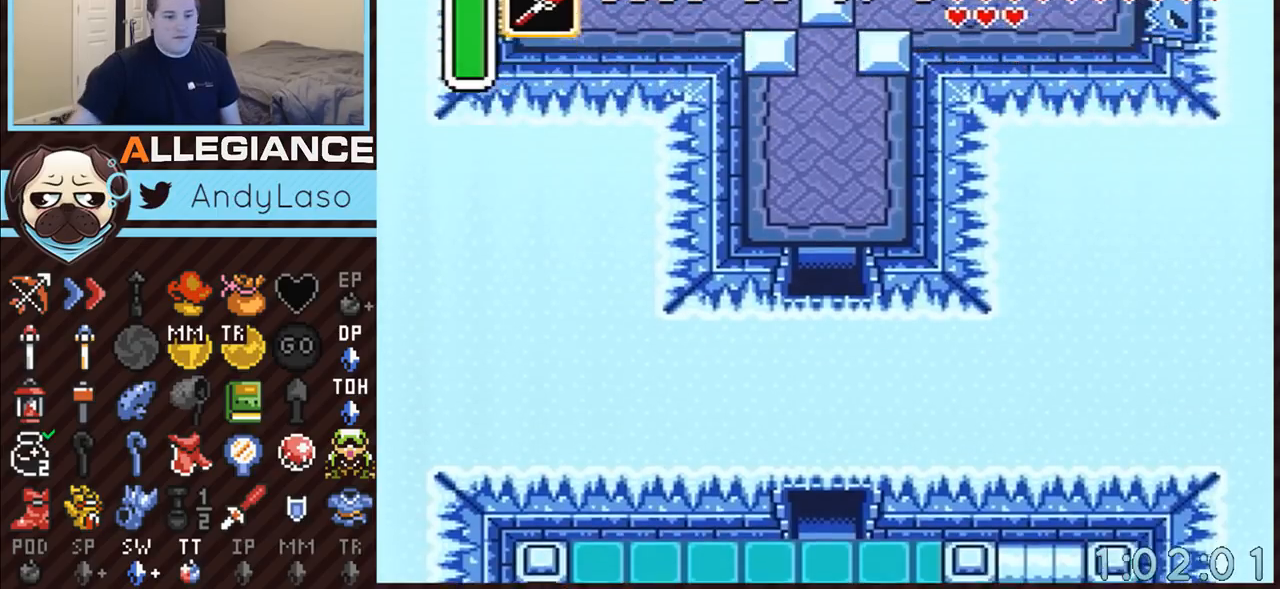
{"buttons": ["DPAD_UP"], "events": []}